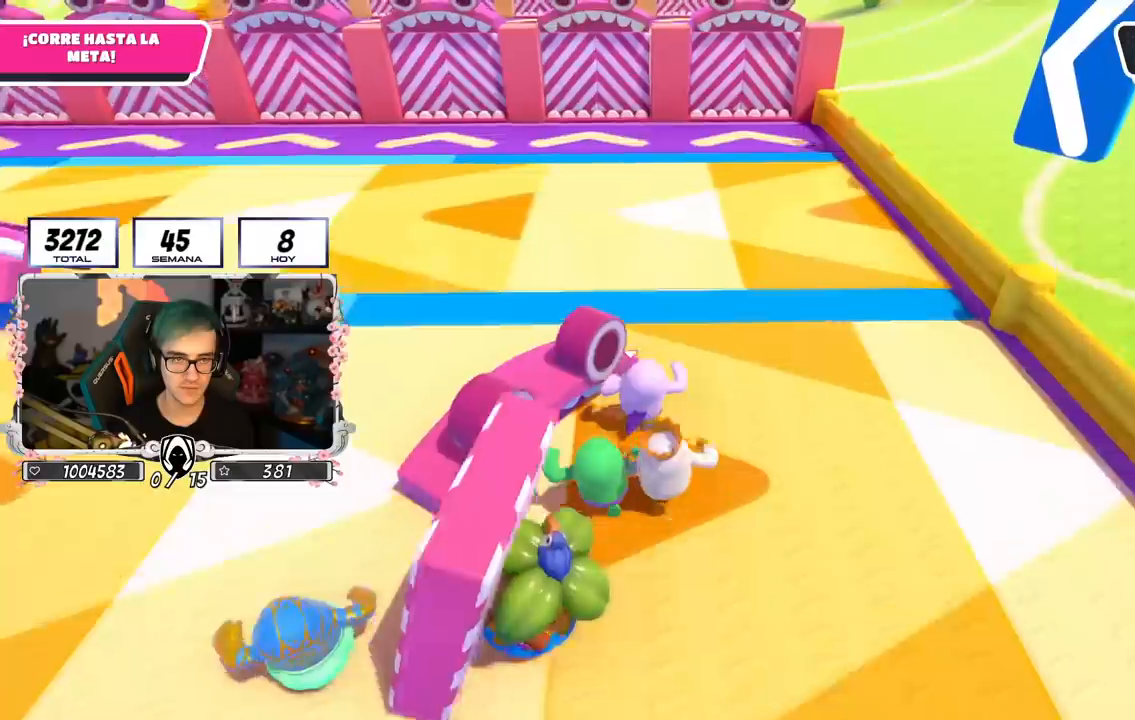
Gameplay with a controller (PlayStation layout); each line is a JSON object with the inputs held at the frame after it. "events" lists button and stick changes between this image and that frame as [ms after this image, input, new state], when the widget could be followed in between.
{"buttons": [], "left_stick": "up", "right_stick": "center", "events": []}
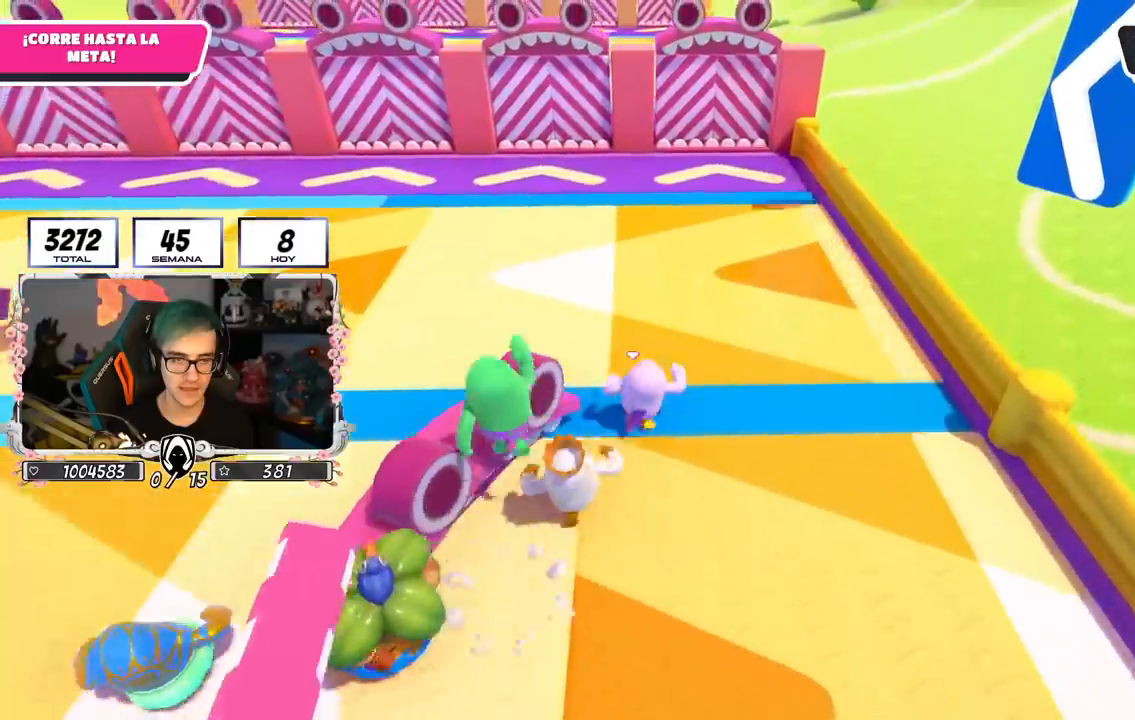
{"buttons": [], "left_stick": "up", "right_stick": "center", "events": [[150, "right_stick", "up"], [317, "right_stick", "center"]]}
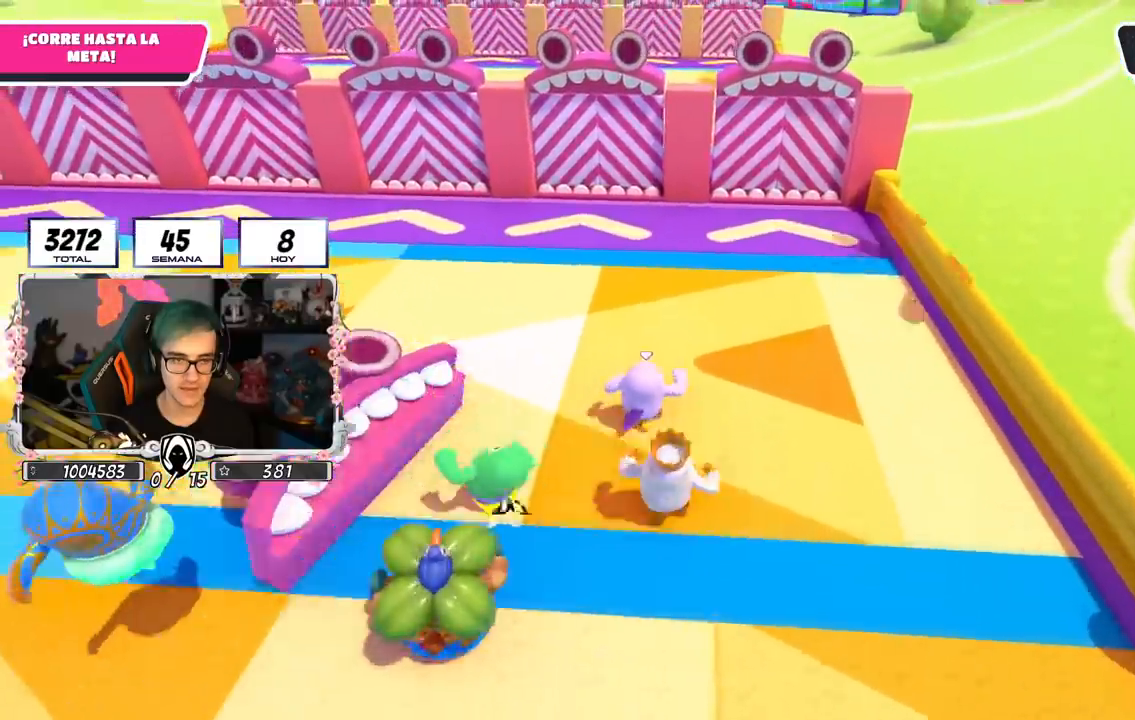
{"buttons": [], "left_stick": "up", "right_stick": "center", "events": []}
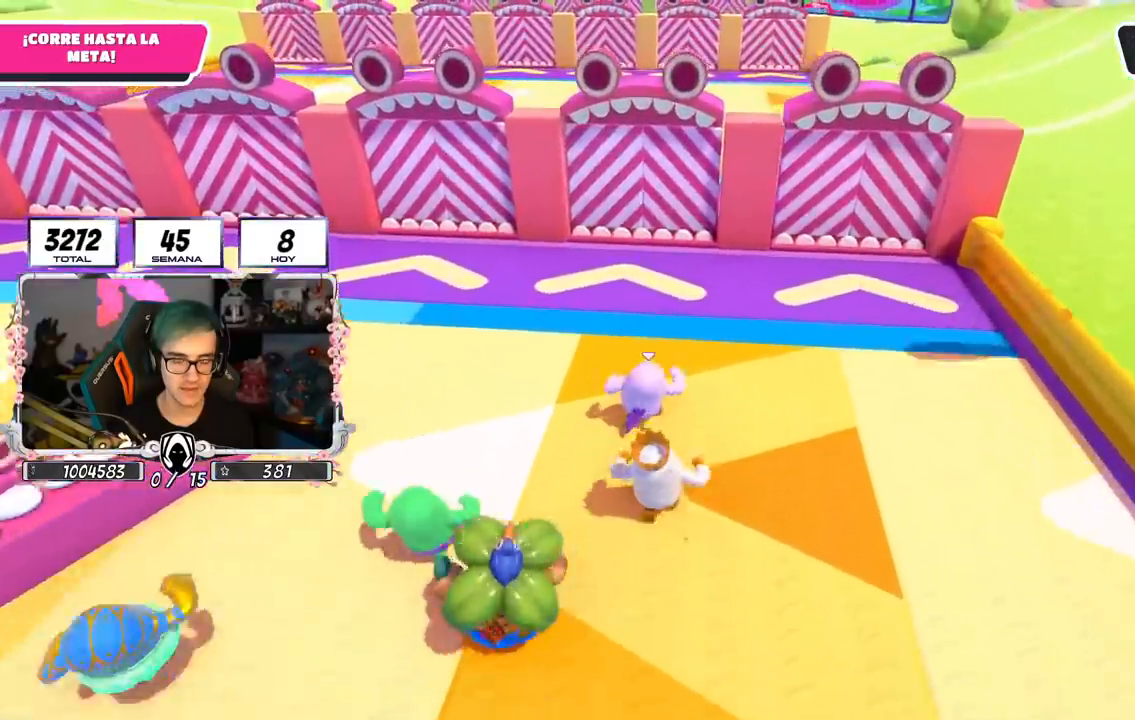
{"buttons": [], "left_stick": "up", "right_stick": "down-right", "events": [[433, "right_stick", "down-right"]]}
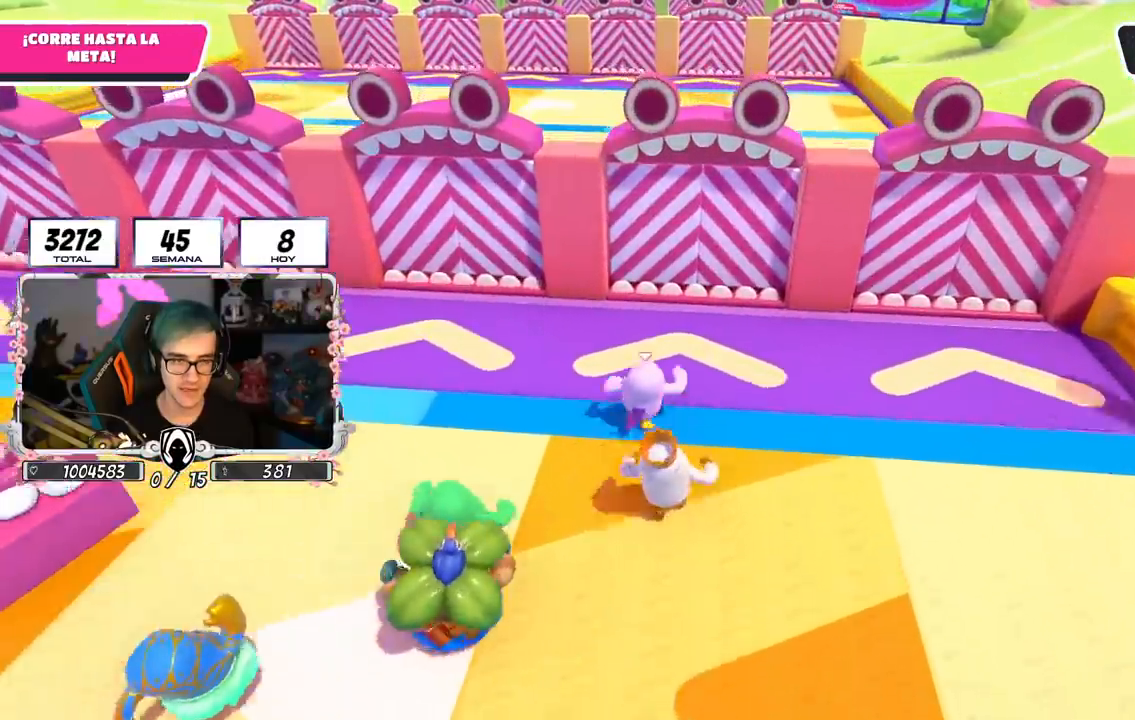
{"buttons": ["CROSS"], "left_stick": "up", "right_stick": "center", "events": [[84, "right_stick", "center"], [400, "CROSS", "down"]]}
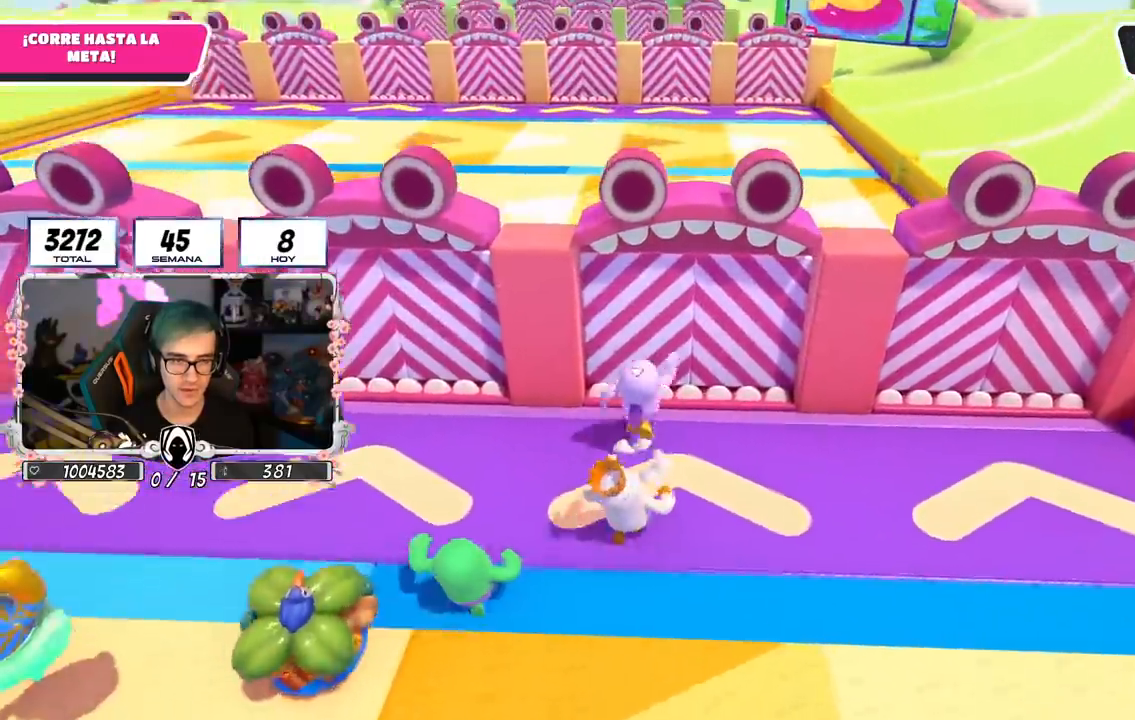
{"buttons": [], "left_stick": "up-left", "right_stick": "center", "events": [[417, "CROSS", "up"], [483, "left_stick", "up-left"]]}
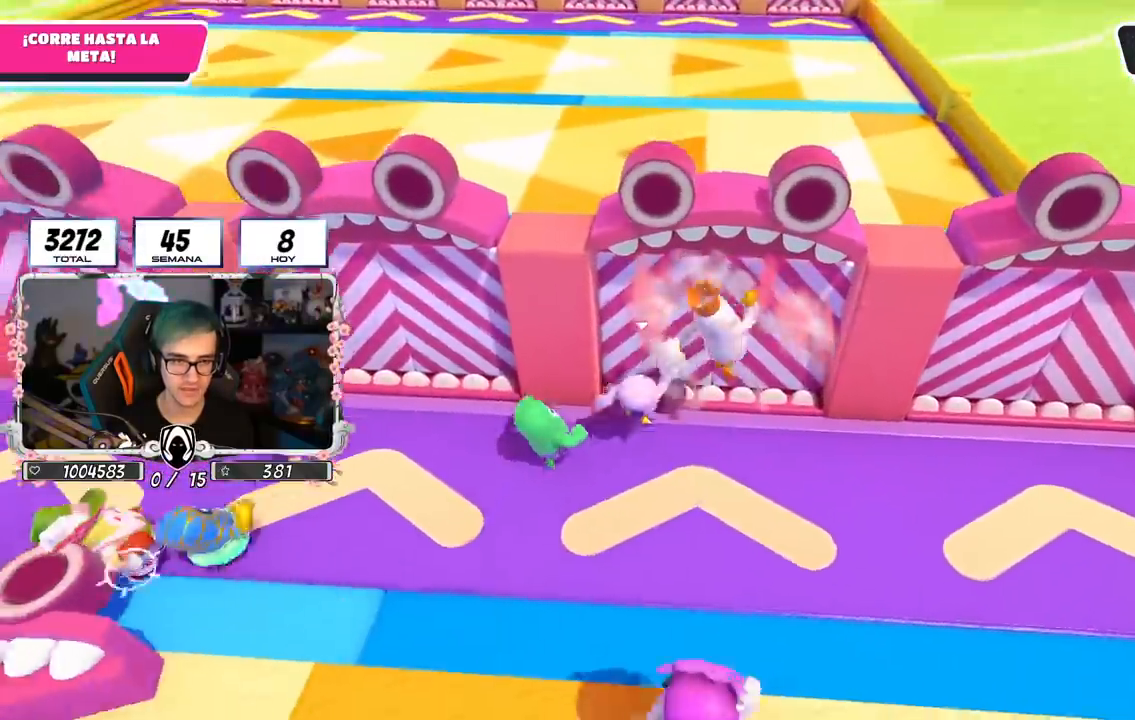
{"buttons": [], "left_stick": "right", "right_stick": "center"}
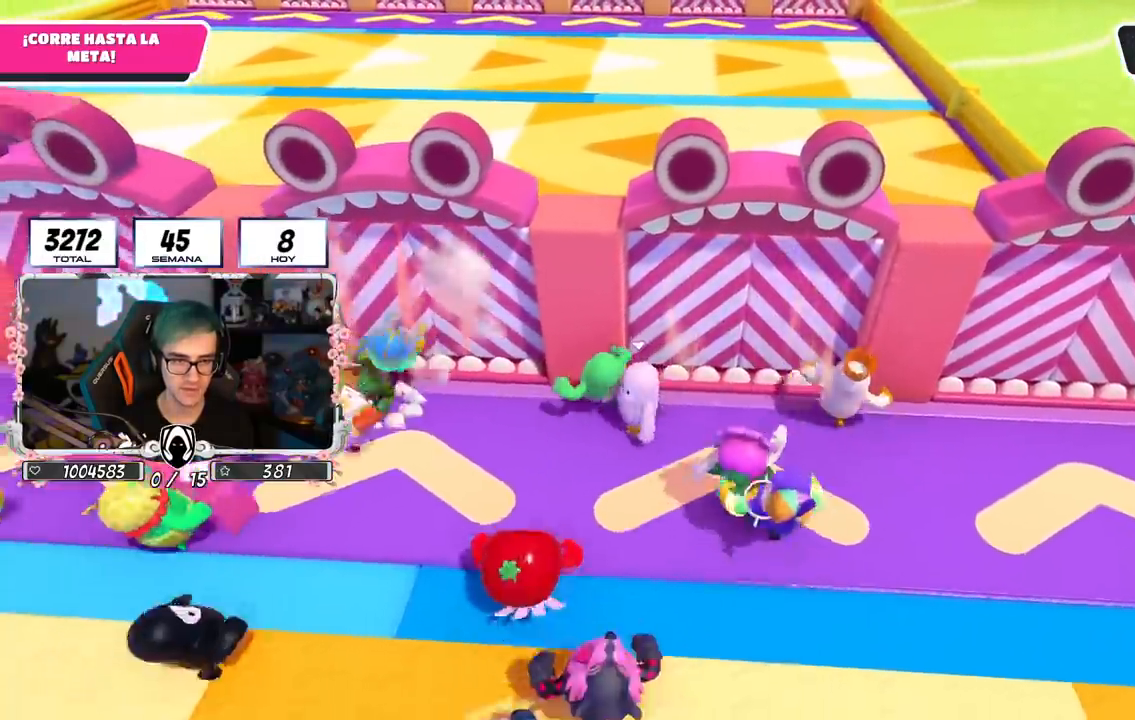
{"buttons": [], "left_stick": "down", "right_stick": "center", "events": [[33, "right_stick", "down"], [384, "left_stick", "down-right"], [384, "right_stick", "center"], [500, "left_stick", "down"]]}
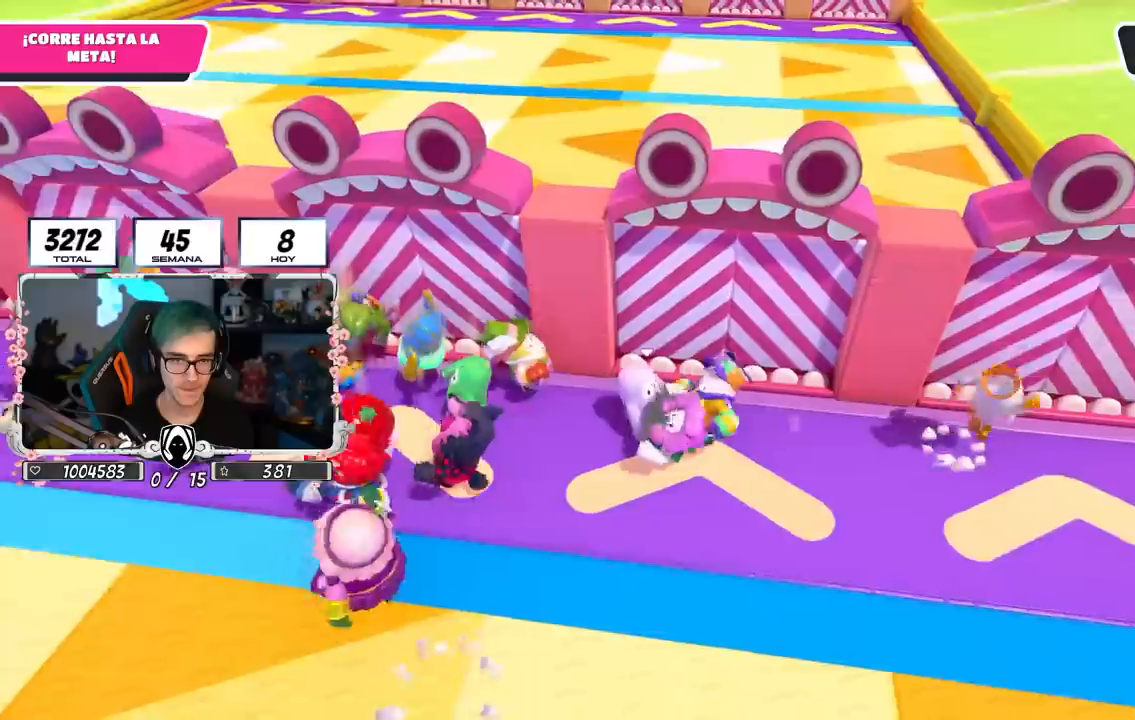
{"buttons": [], "left_stick": "left", "right_stick": "center", "events": [[217, "left_stick", "left"]]}
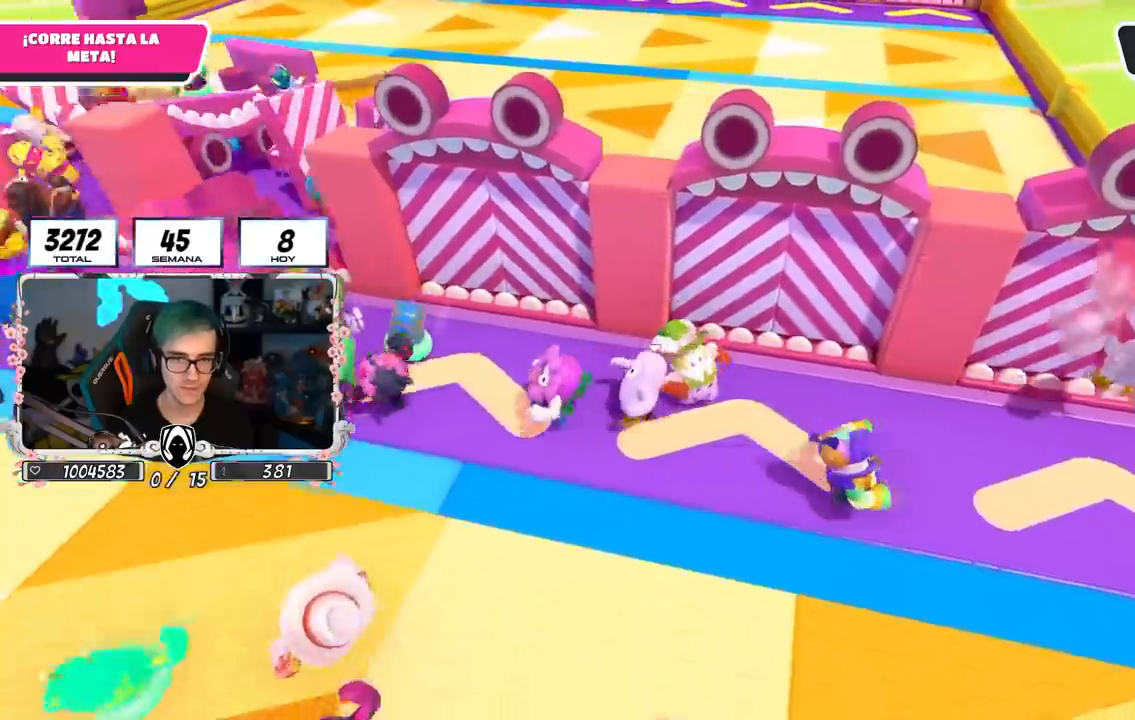
{"buttons": [], "left_stick": "up-left", "right_stick": "down", "events": [[33, "right_stick", "right"], [200, "right_stick", "center"], [250, "R1", "down"], [334, "R1", "up"], [334, "left_stick", "up-left"], [367, "right_stick", "down"]]}
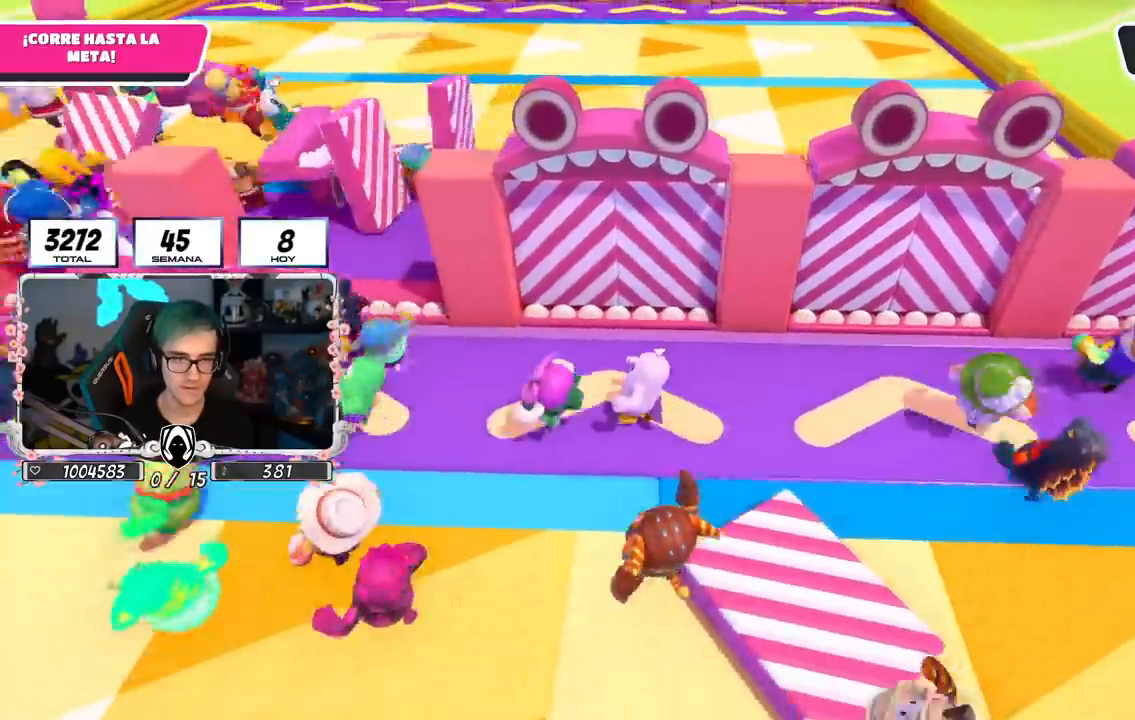
{"buttons": ["CROSS"], "left_stick": "up-left", "right_stick": "center", "events": [[50, "right_stick", "center"], [484, "CROSS", "down"]]}
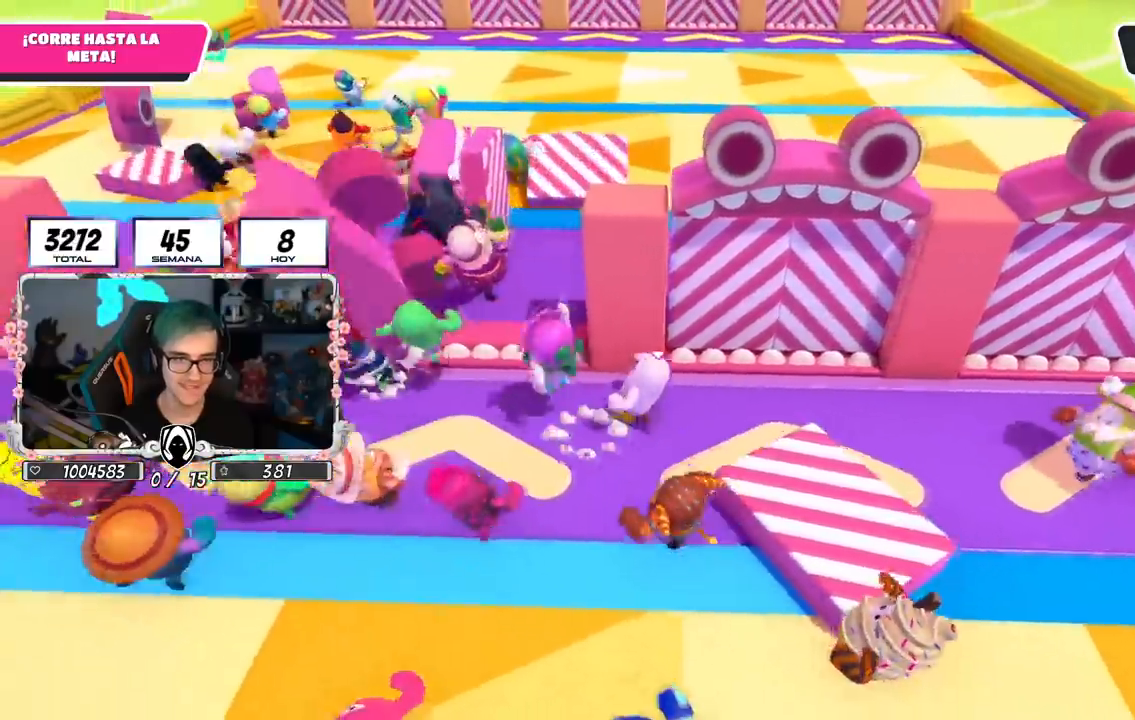
{"buttons": [], "left_stick": "up", "right_stick": "center", "events": [[167, "CROSS", "up"], [183, "left_stick", "up"]]}
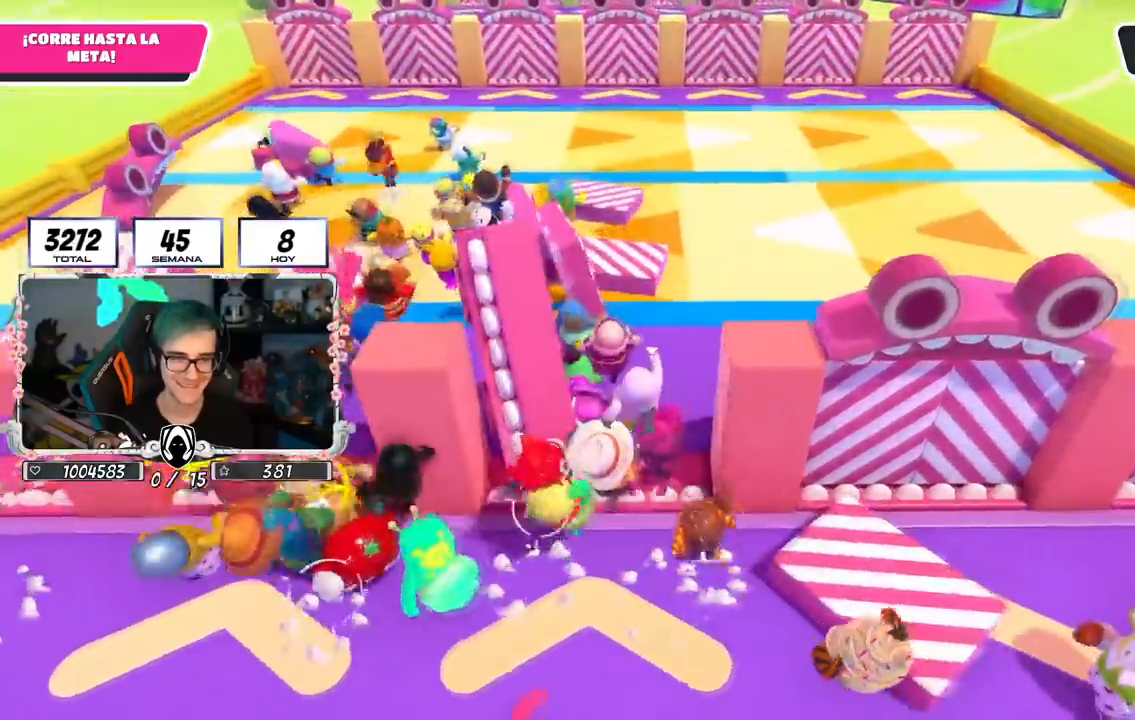
{"buttons": [], "left_stick": "up", "right_stick": "center", "events": [[101, "R1", "down"], [101, "right_stick", "down"], [367, "right_stick", "center"], [501, "R1", "up"]]}
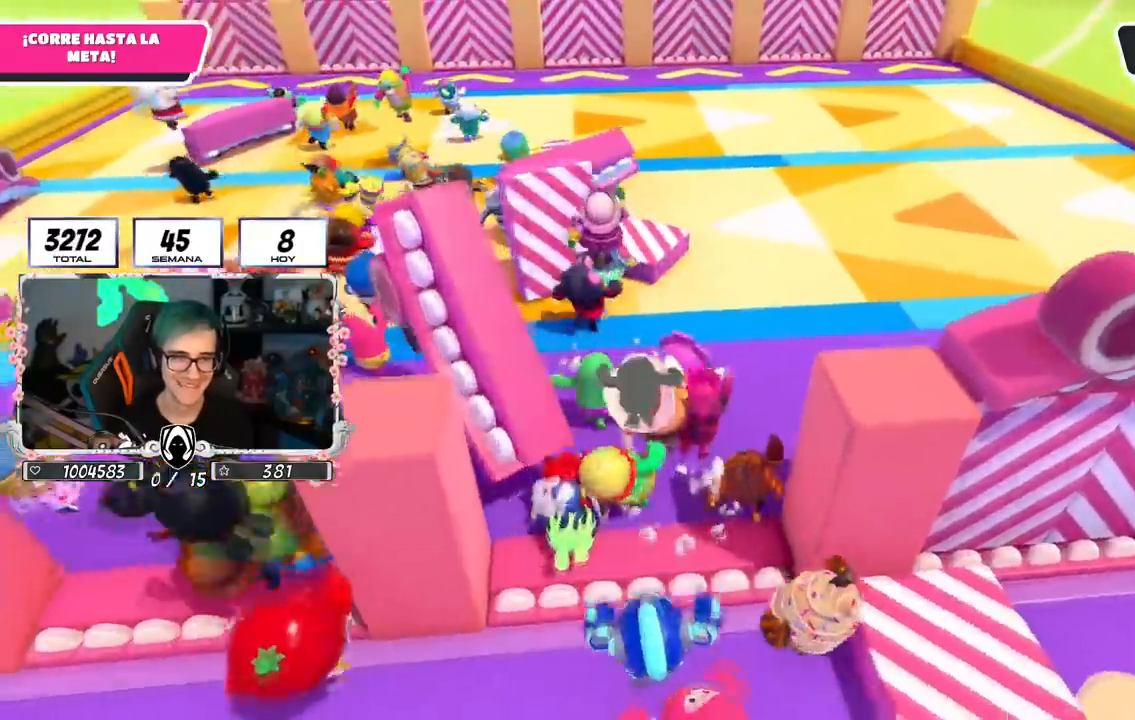
{"buttons": [], "left_stick": "up", "right_stick": "center", "events": [[67, "R1", "down"], [150, "R1", "up"], [250, "right_stick", "left"], [334, "right_stick", "center"]]}
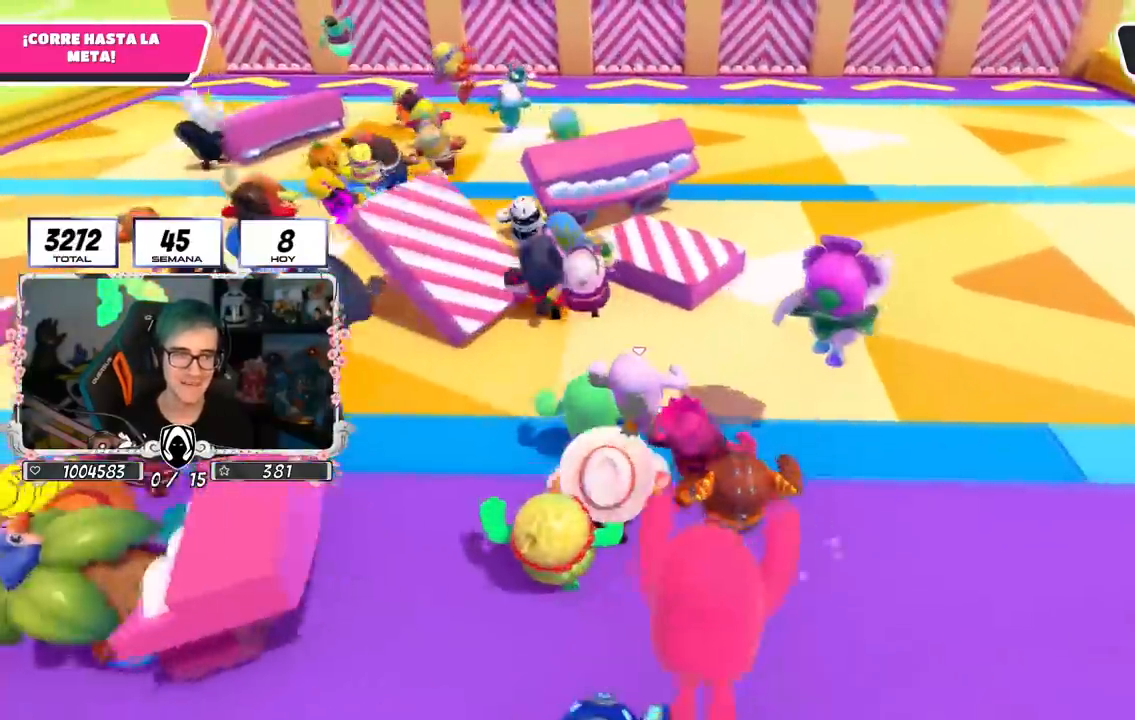
{"buttons": [], "left_stick": "up", "right_stick": "center", "events": []}
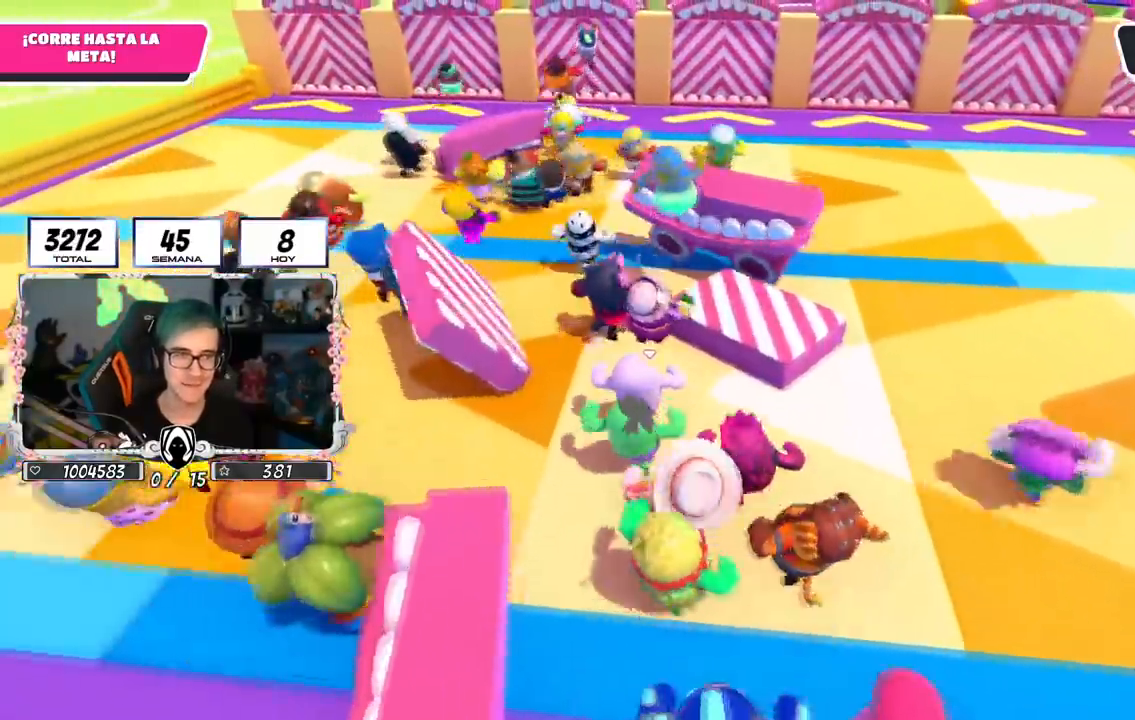
{"buttons": [], "left_stick": "up", "right_stick": "center", "events": []}
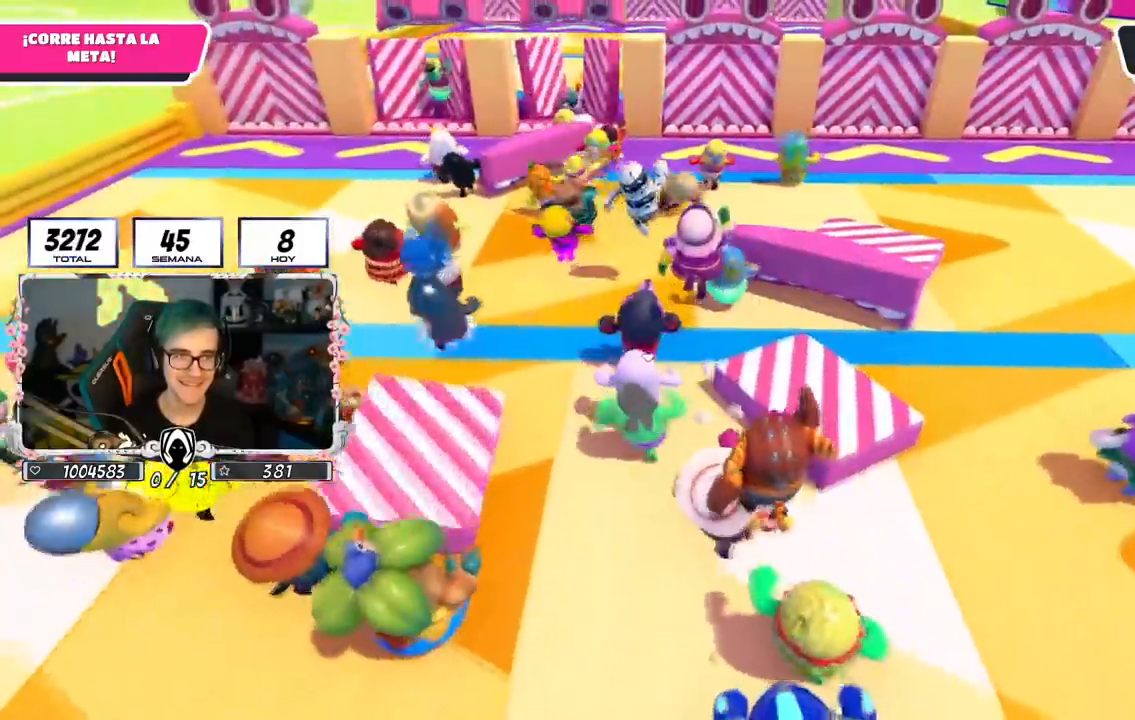
{"buttons": [], "left_stick": "up-left", "right_stick": "center", "events": [[67, "right_stick", "down-right"], [217, "right_stick", "center"], [284, "left_stick", "up-left"]]}
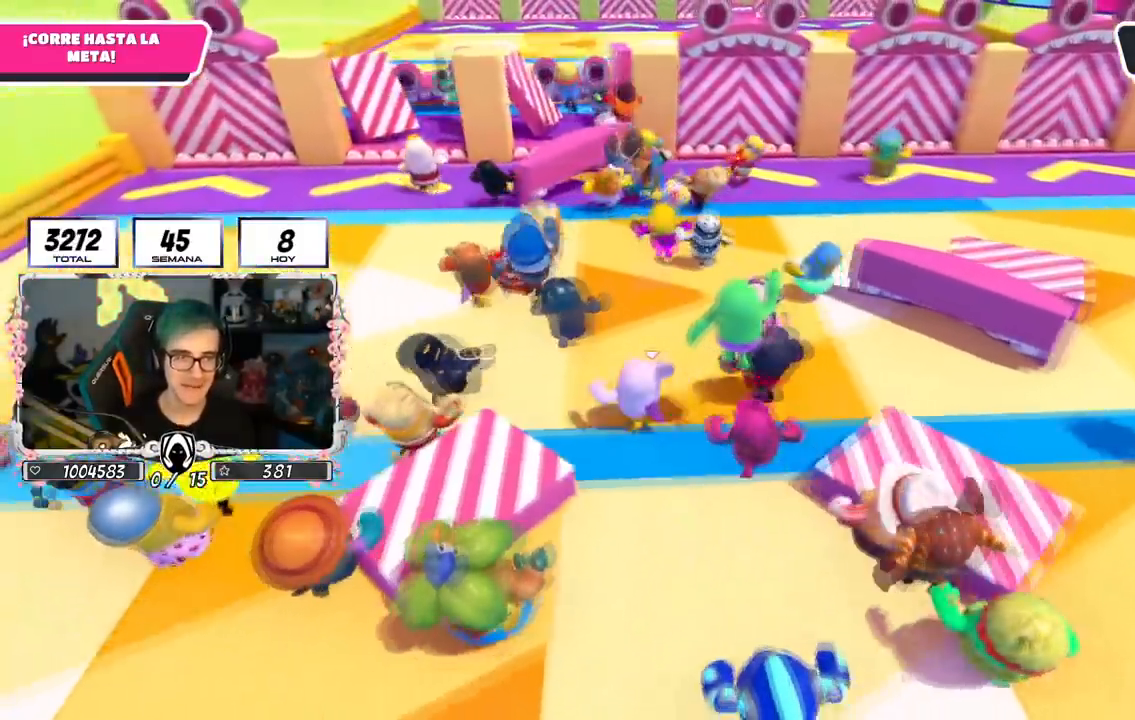
{"buttons": [], "left_stick": "up-left", "right_stick": "center", "events": []}
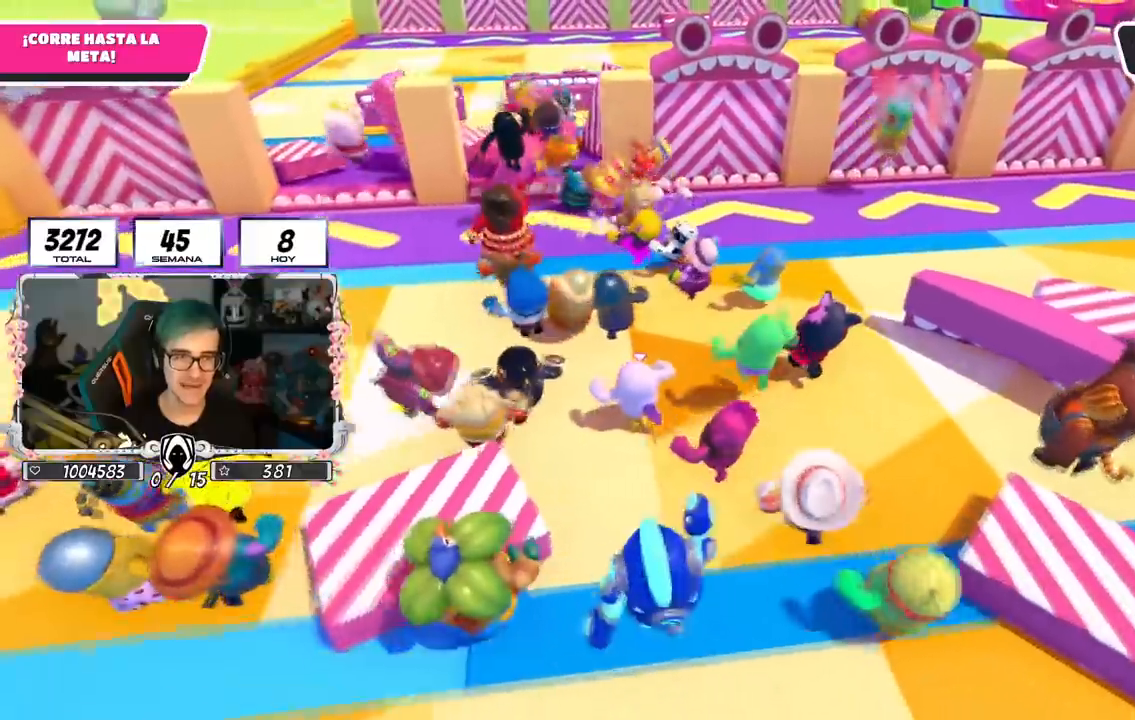
{"buttons": [], "left_stick": "up-left", "right_stick": "center", "events": []}
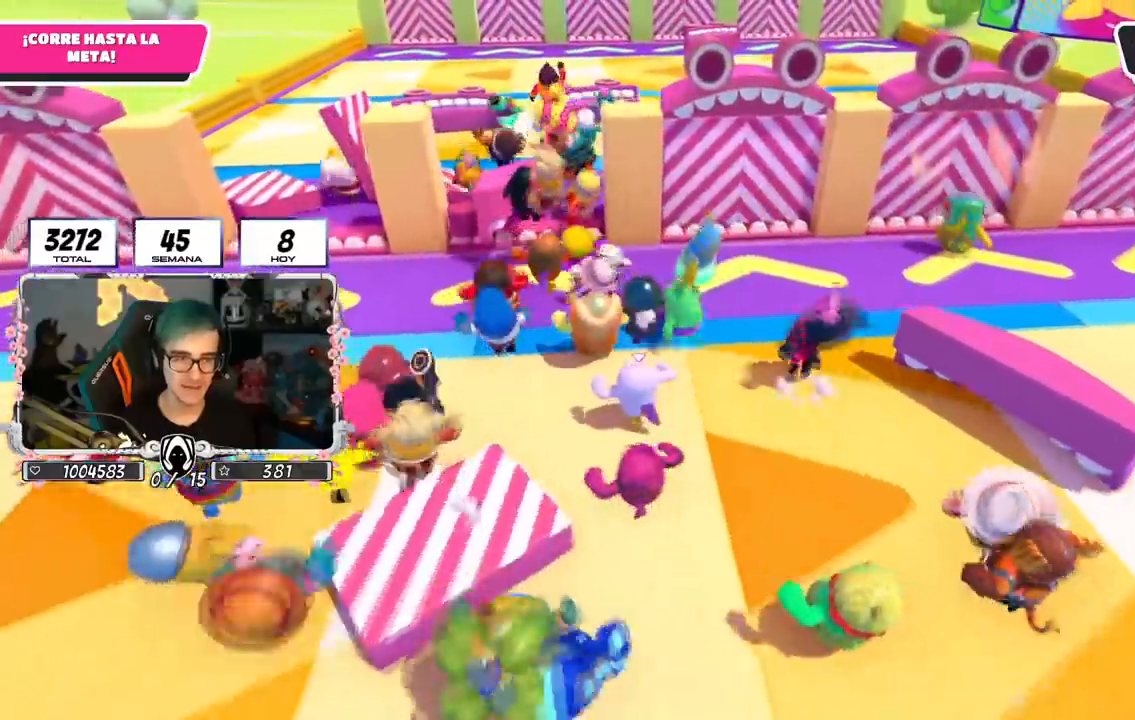
{"buttons": [], "left_stick": "up-left", "right_stick": "center", "events": [[83, "right_stick", "down"], [150, "L1", "down"], [233, "L1", "up"], [317, "right_stick", "center"]]}
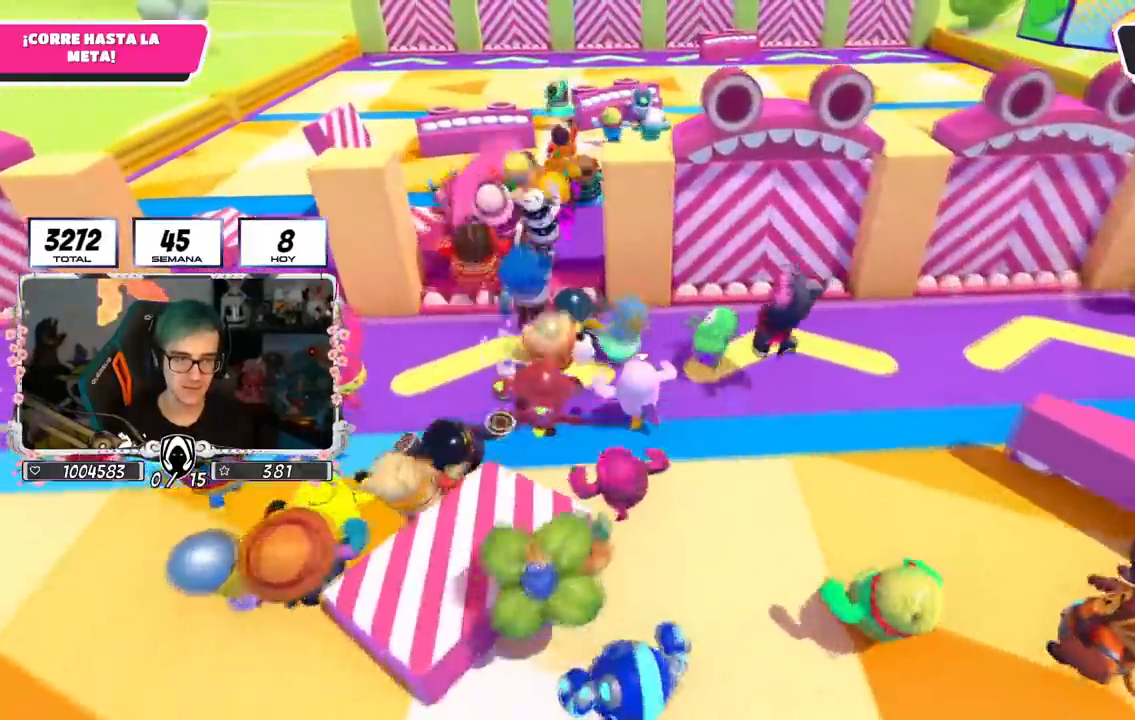
{"buttons": [], "left_stick": "up-left", "right_stick": "center", "events": [[101, "R1", "down"], [184, "R1", "up"], [251, "CROSS", "down"], [384, "L1", "down"], [434, "L1", "up"], [468, "CROSS", "up"]]}
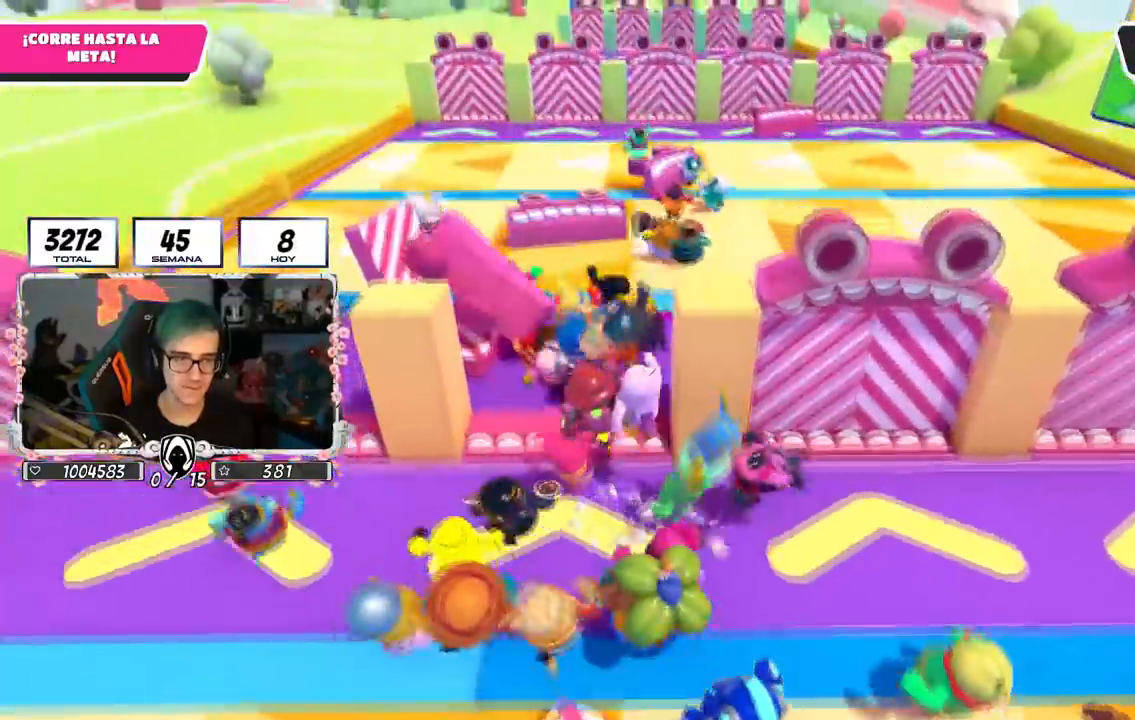
{"buttons": [], "left_stick": "up", "right_stick": "down", "events": [[17, "R1", "down"], [83, "left_stick", "up"], [200, "R1", "up"], [284, "right_stick", "down"]]}
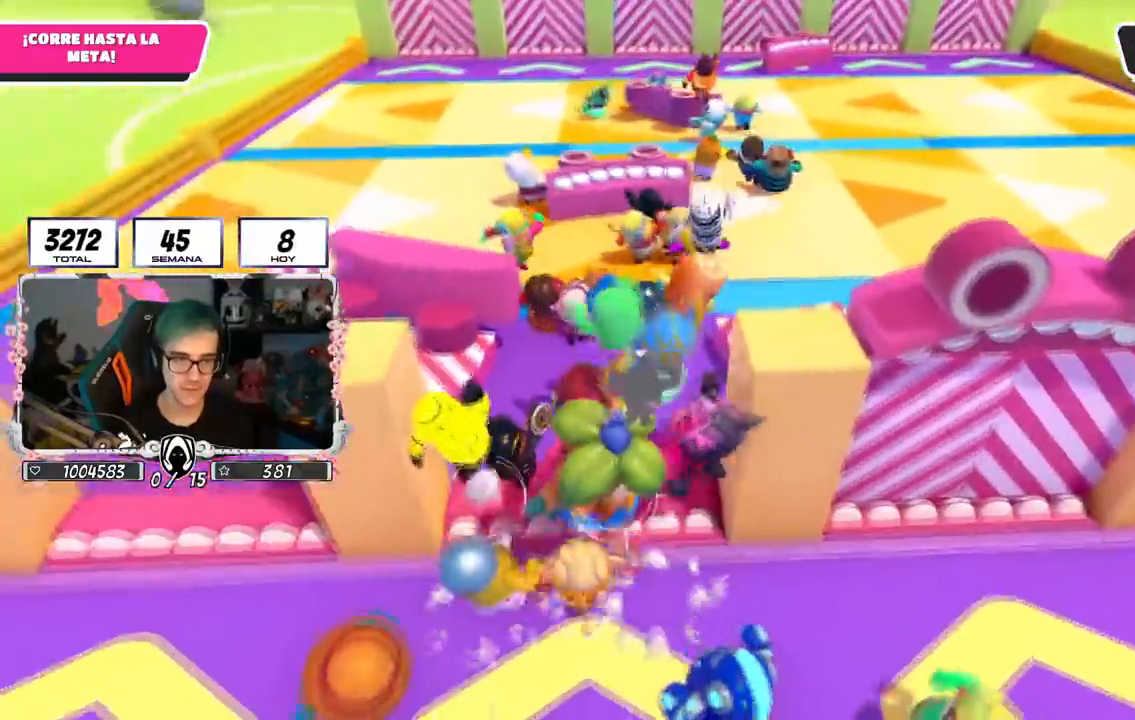
{"buttons": ["R1"], "left_stick": "up", "right_stick": "center", "events": [[234, "R1", "down"], [317, "right_stick", "center"], [334, "R1", "up"], [501, "R1", "down"]]}
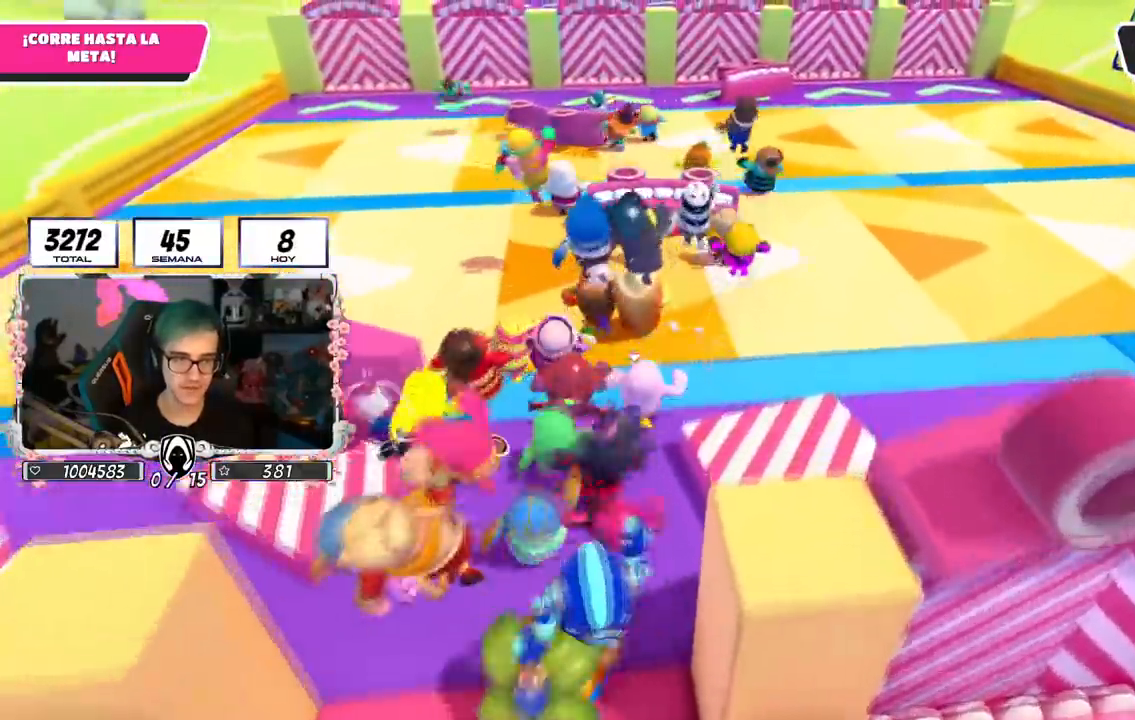
{"buttons": [], "left_stick": "up", "right_stick": "center", "events": [[150, "R1", "up"]]}